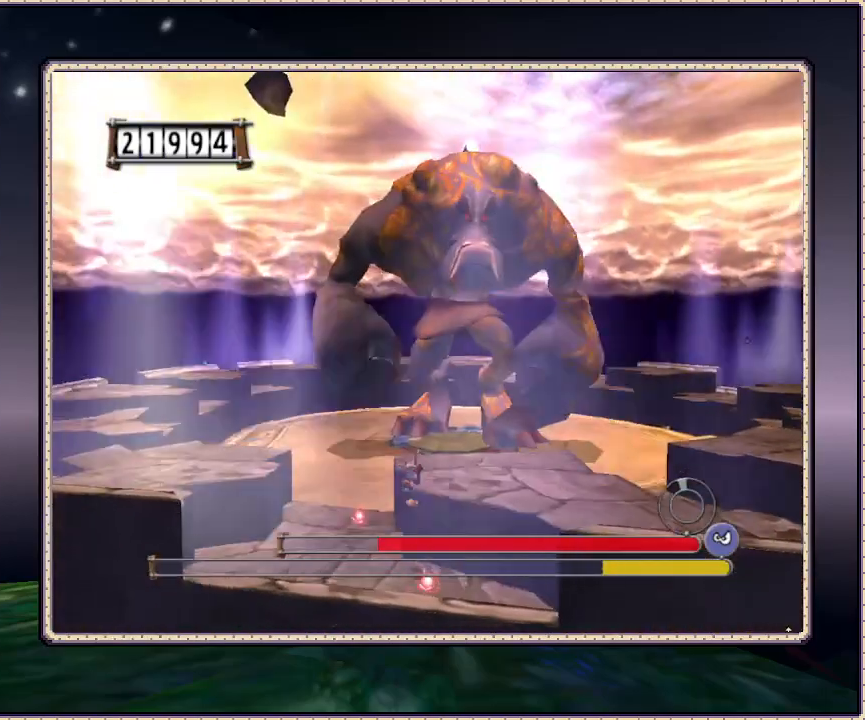
Gameplay with a controller (PlayStation layout); each line is a JSON object with the inputs held at the frame after it. "events" lists button and stick changes between this image and that frame as [ms after this image, input, new state], when the widget could be followed in between. Not read: HOME L3 R3 SQUARE.
{"buttons": ["DPAD_UP", "DPAD_LEFT"], "events": [[433, "DPAD_UP", "down"]]}
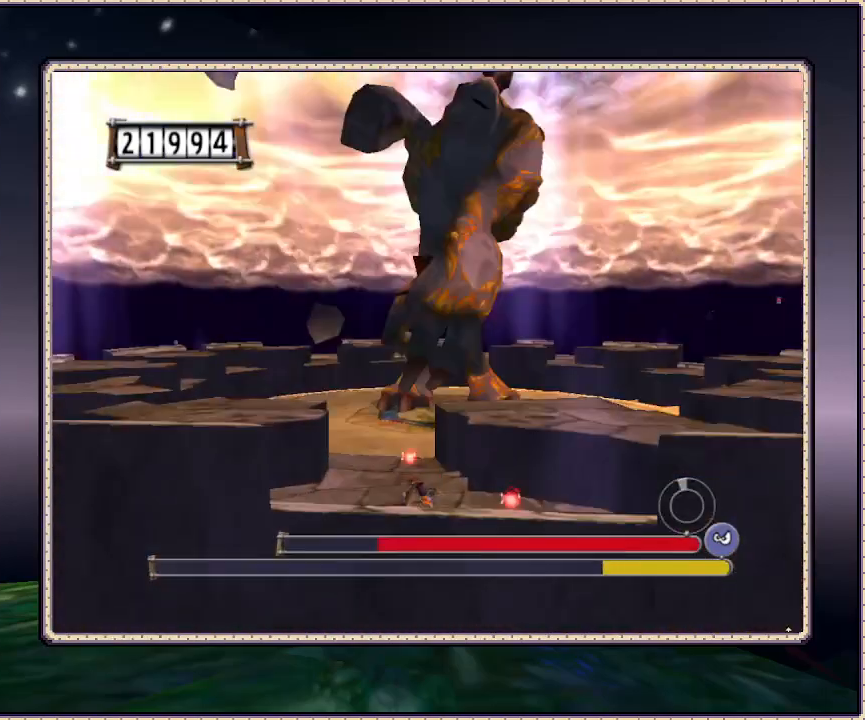
{"buttons": ["CIRCLE", "DPAD_LEFT"], "events": [[167, "DPAD_UP", "up"], [317, "CIRCLE", "down"]]}
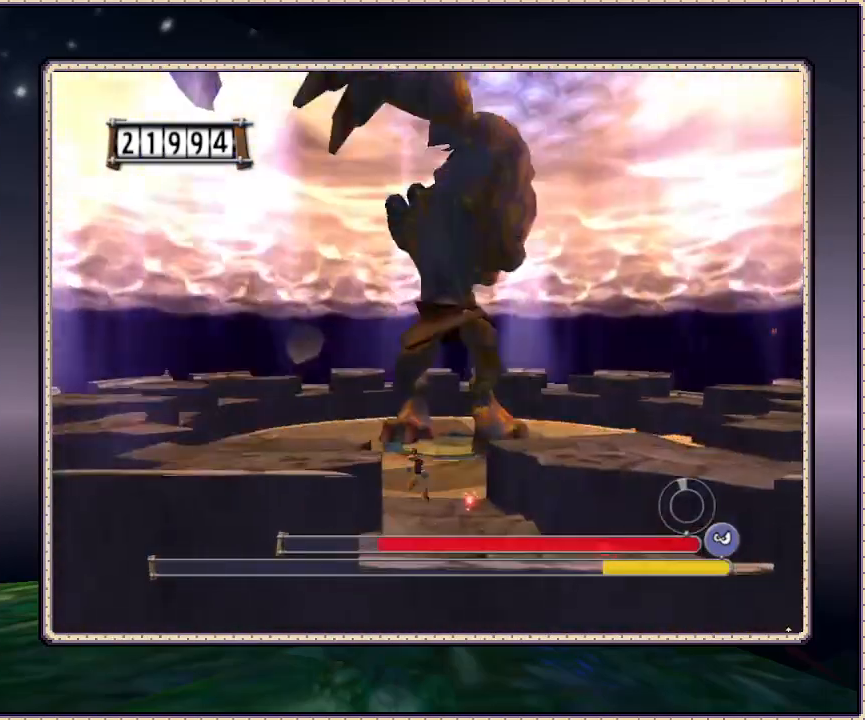
{"buttons": ["DPAD_LEFT"], "events": [[267, "CIRCLE", "up"]]}
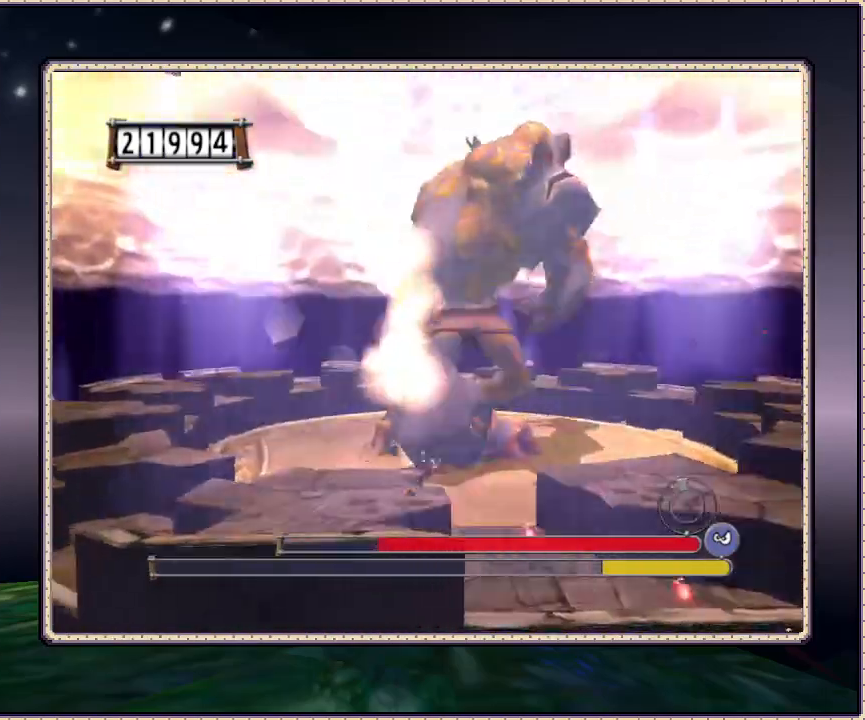
{"buttons": ["DPAD_LEFT"], "events": []}
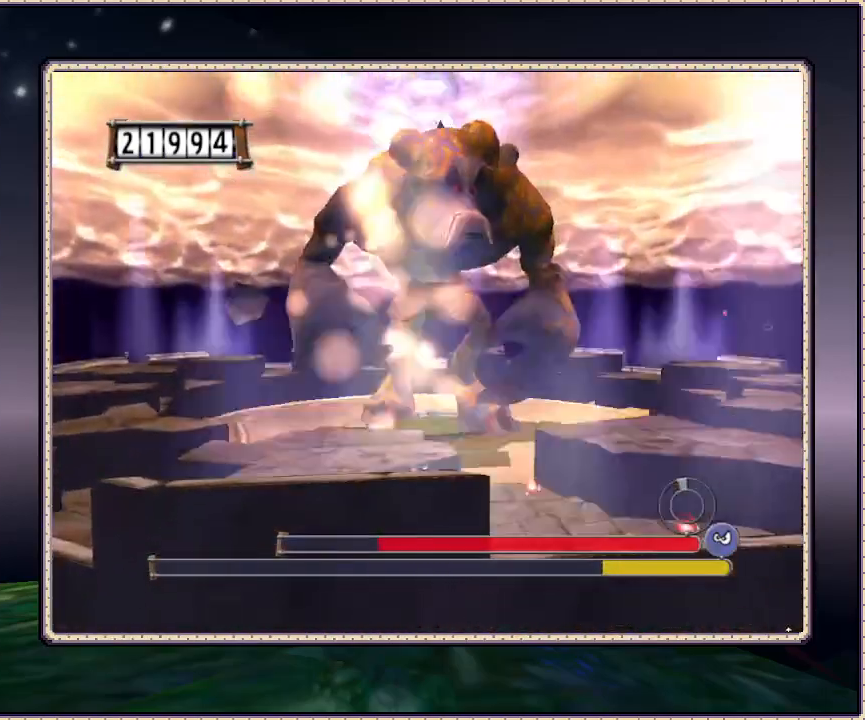
{"buttons": ["DPAD_LEFT"], "events": [[117, "CIRCLE", "down"], [250, "CIRCLE", "up"]]}
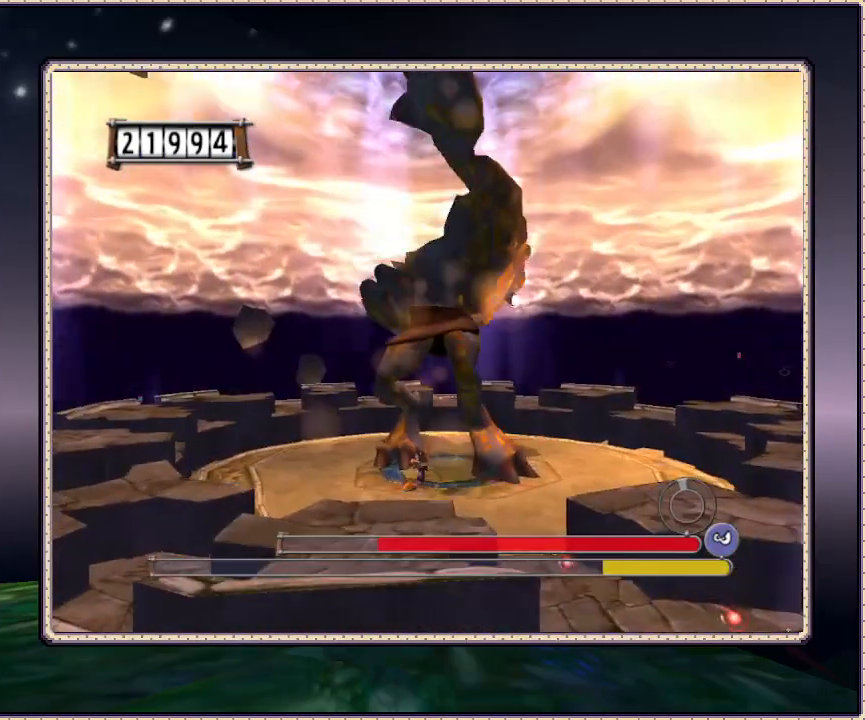
{"buttons": ["CIRCLE", "DPAD_LEFT"], "events": [[317, "CIRCLE", "down"]]}
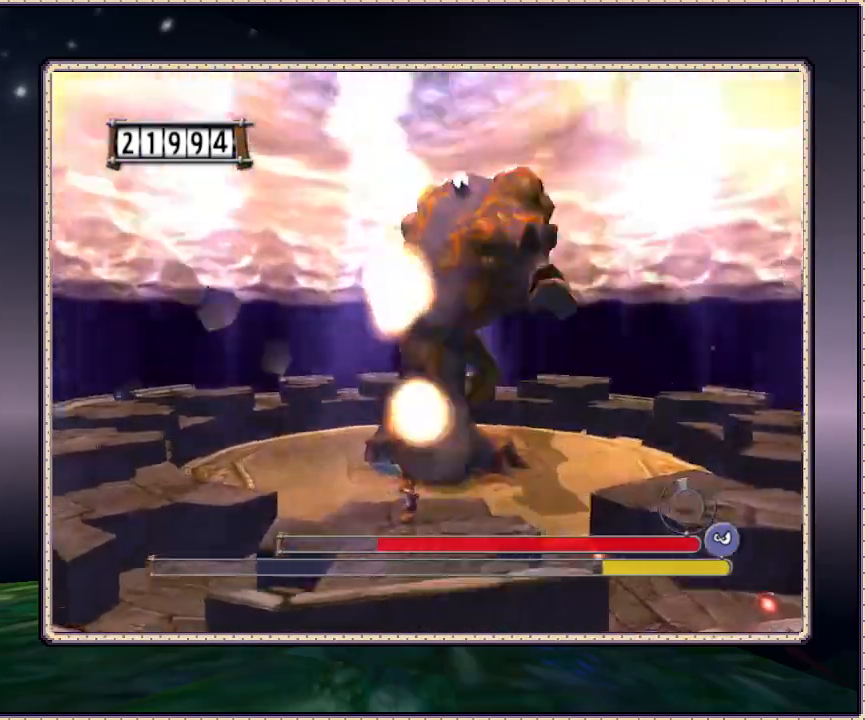
{"buttons": ["DPAD_UP", "DPAD_LEFT"], "events": [[150, "CIRCLE", "up"], [400, "DPAD_UP", "down"]]}
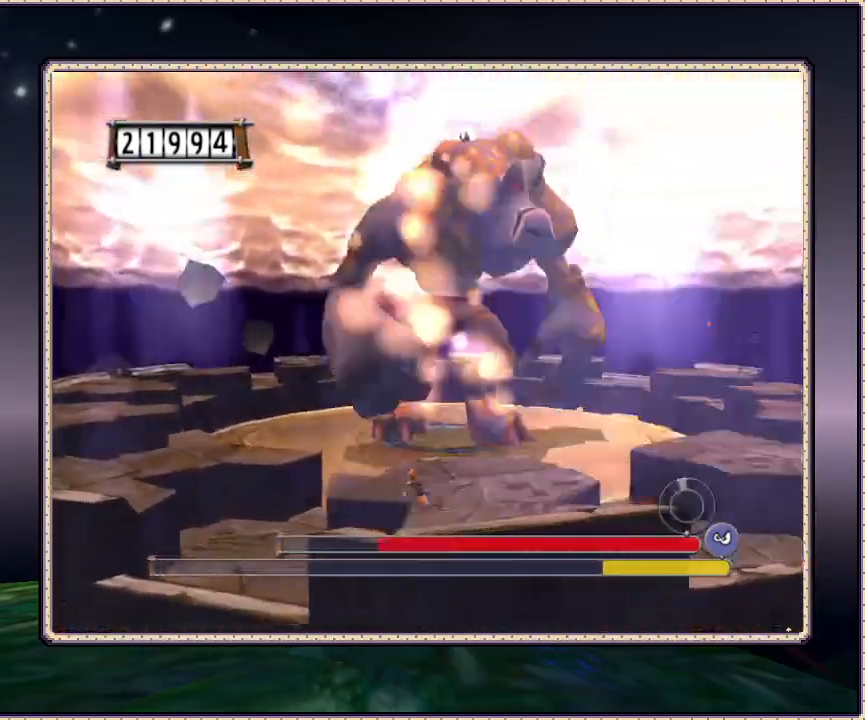
{"buttons": ["DPAD_LEFT"], "events": [[317, "DPAD_UP", "up"]]}
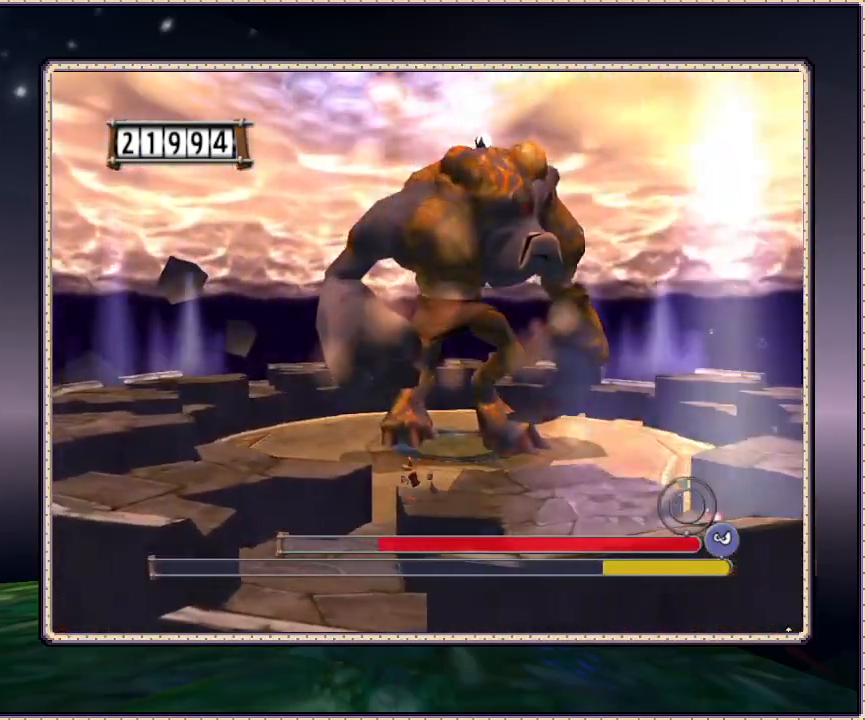
{"buttons": ["CIRCLE", "DPAD_LEFT"], "events": [[100, "CIRCLE", "down"]]}
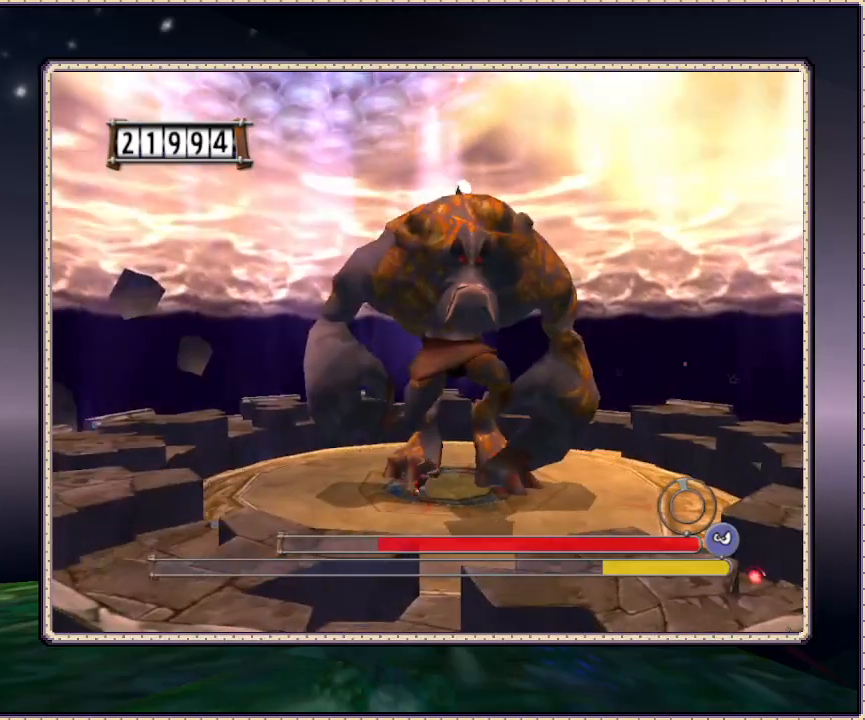
{"buttons": ["CIRCLE", "DPAD_DOWN", "DPAD_LEFT"], "events": [[100, "CIRCLE", "up"], [167, "DPAD_DOWN", "down"], [317, "CIRCLE", "down"]]}
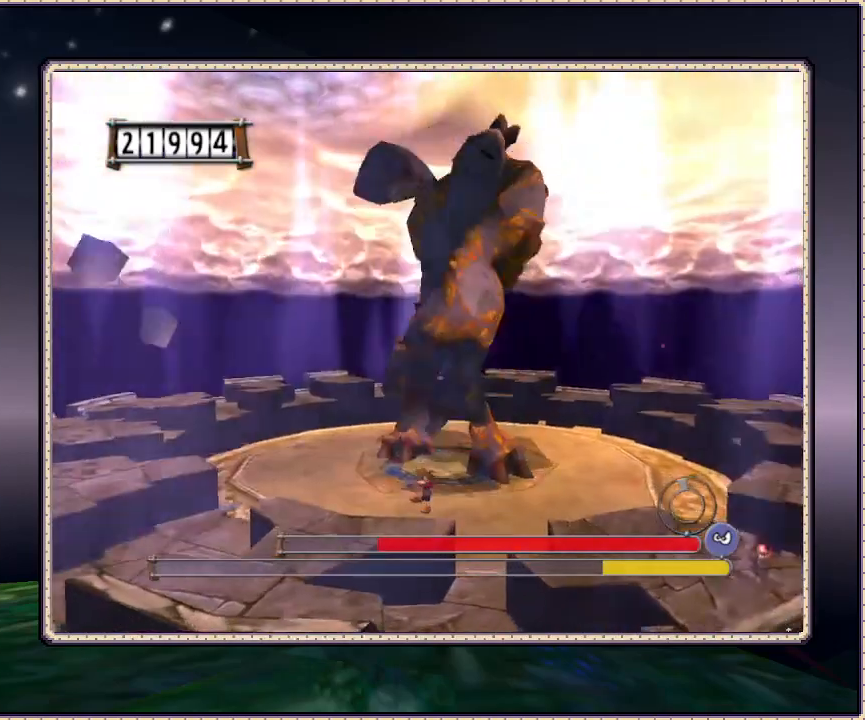
{"buttons": ["DPAD_LEFT"], "events": [[100, "CIRCLE", "up"], [167, "DPAD_DOWN", "up"]]}
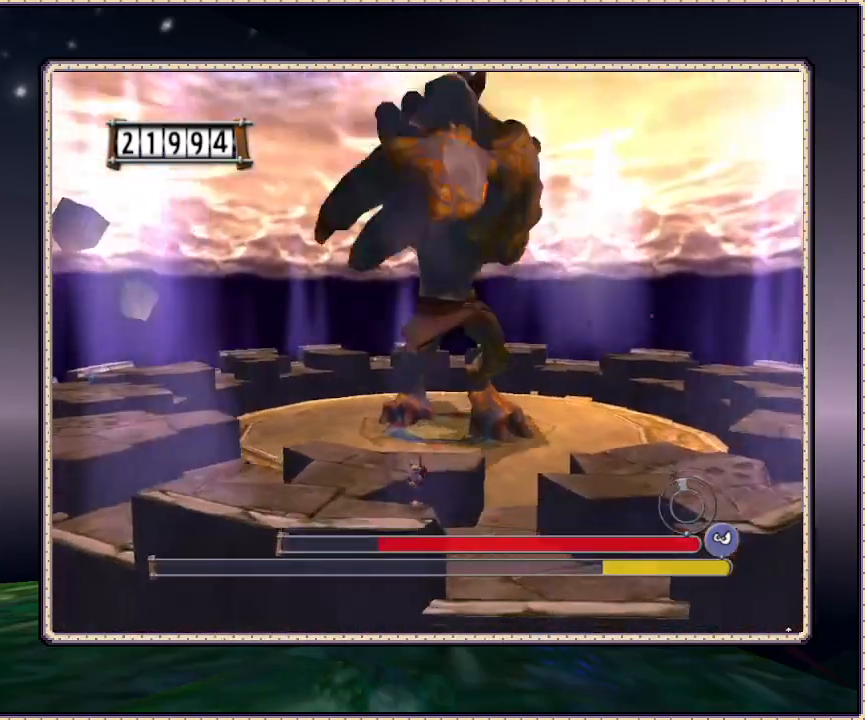
{"buttons": ["DPAD_LEFT"], "events": [[67, "CIRCLE", "down"], [217, "CIRCLE", "up"]]}
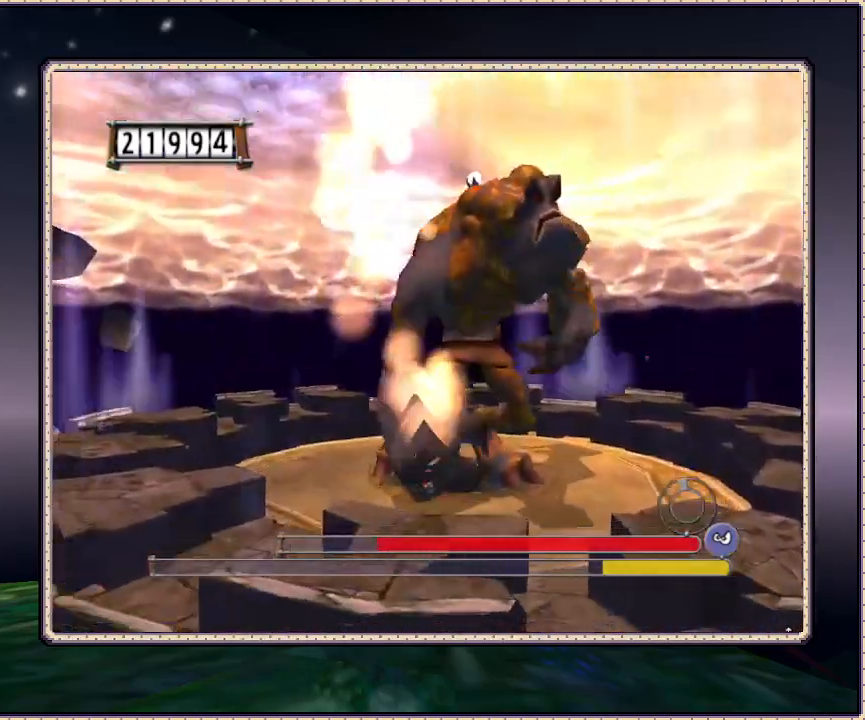
{"buttons": ["DPAD_LEFT"], "events": [[117, "DPAD_UP", "down"], [300, "DPAD_UP", "up"]]}
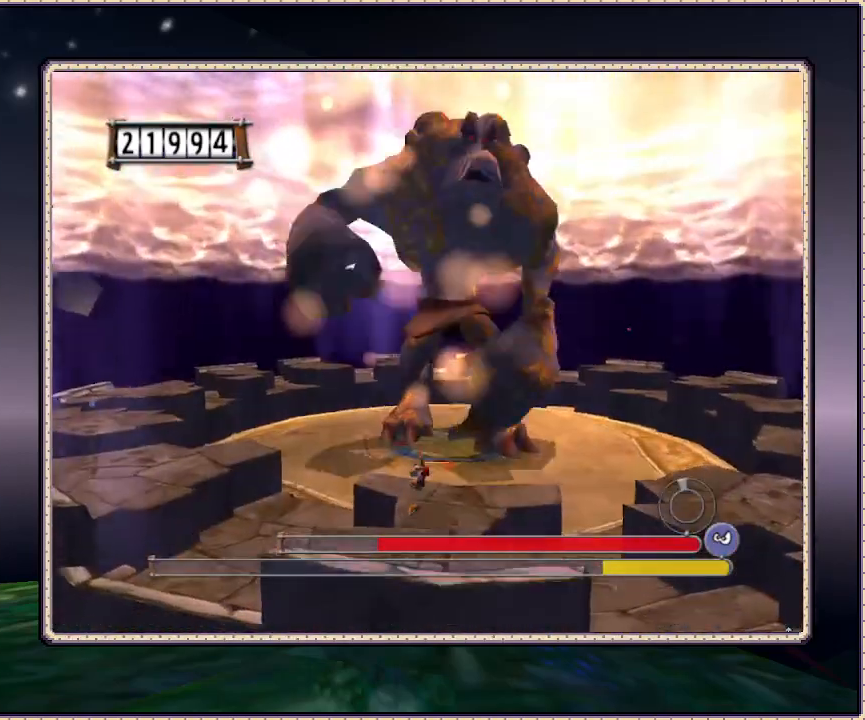
{"buttons": ["DPAD_UP", "DPAD_LEFT"], "events": [[417, "DPAD_UP", "down"]]}
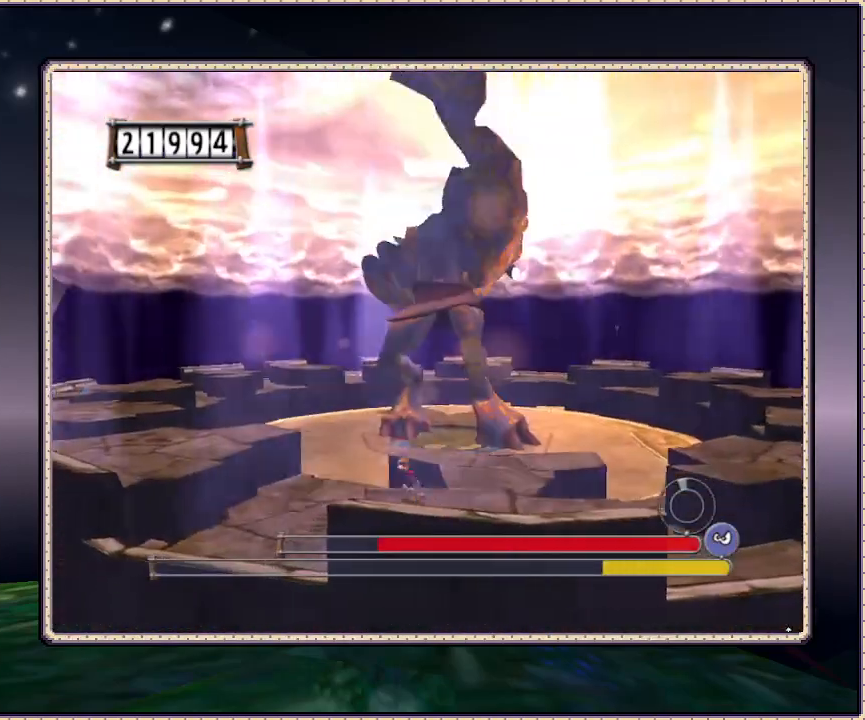
{"buttons": ["DPAD_LEFT"], "events": [[133, "CIRCLE", "down"], [133, "DPAD_UP", "up"], [200, "CIRCLE", "up"]]}
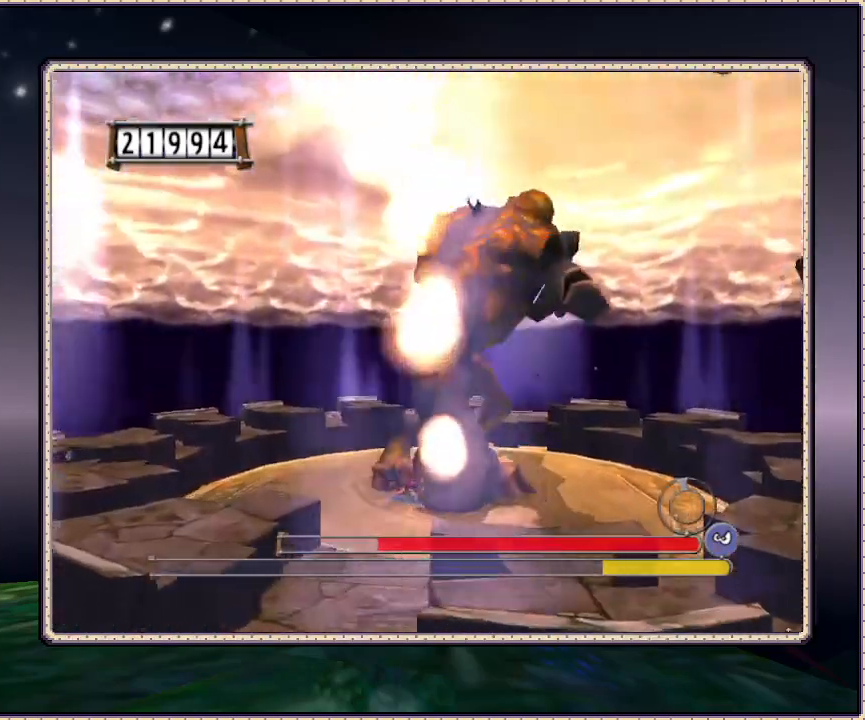
{"buttons": ["DPAD_LEFT"], "events": []}
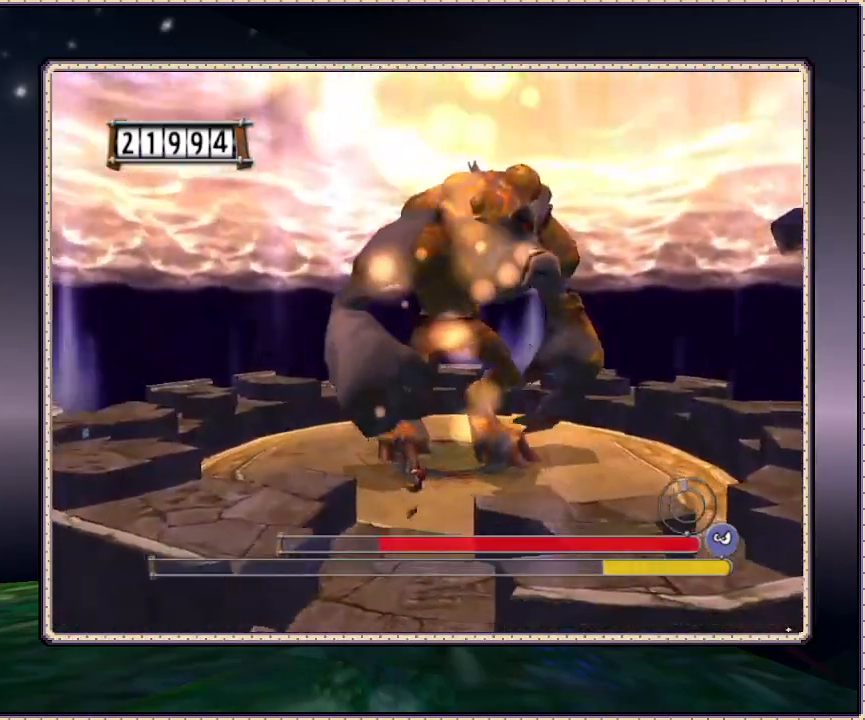
{"buttons": ["DPAD_LEFT"], "events": [[50, "DPAD_UP", "down"], [283, "DPAD_UP", "up"]]}
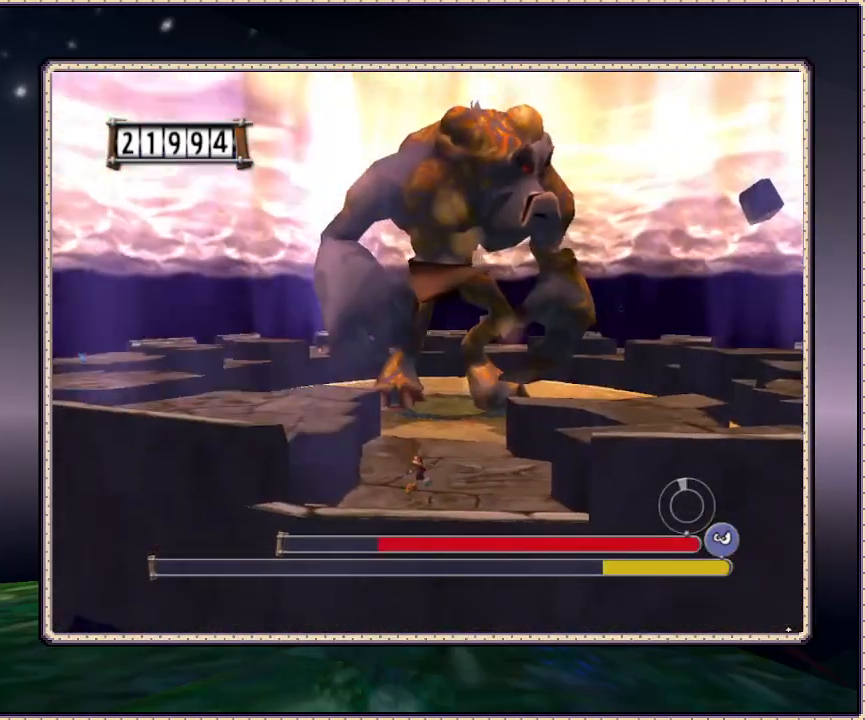
{"buttons": ["DPAD_LEFT"], "events": [[33, "CIRCLE", "down"], [383, "CIRCLE", "up"]]}
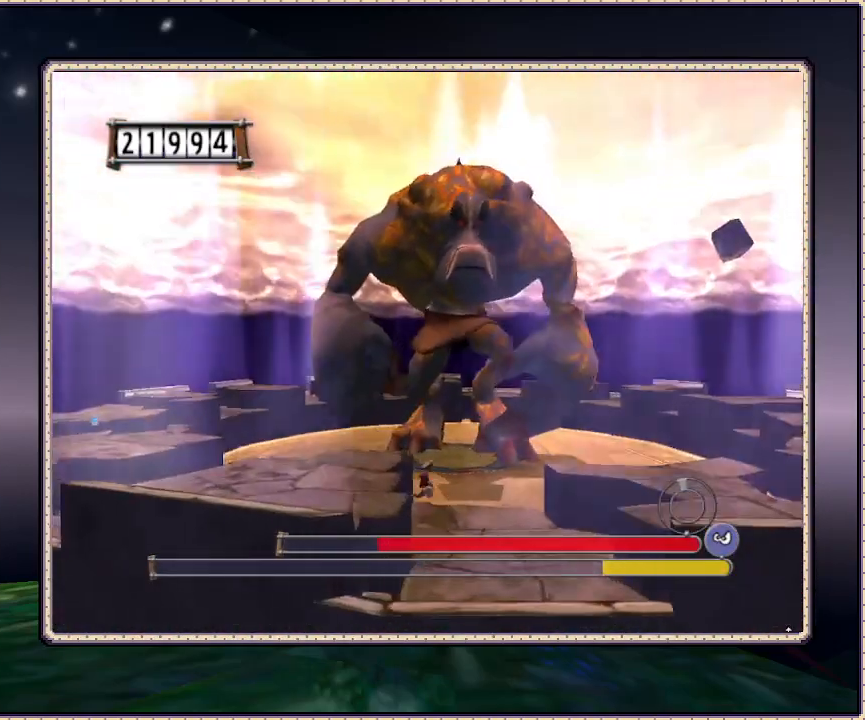
{"buttons": ["DPAD_UP", "DPAD_LEFT"], "events": [[383, "DPAD_UP", "down"]]}
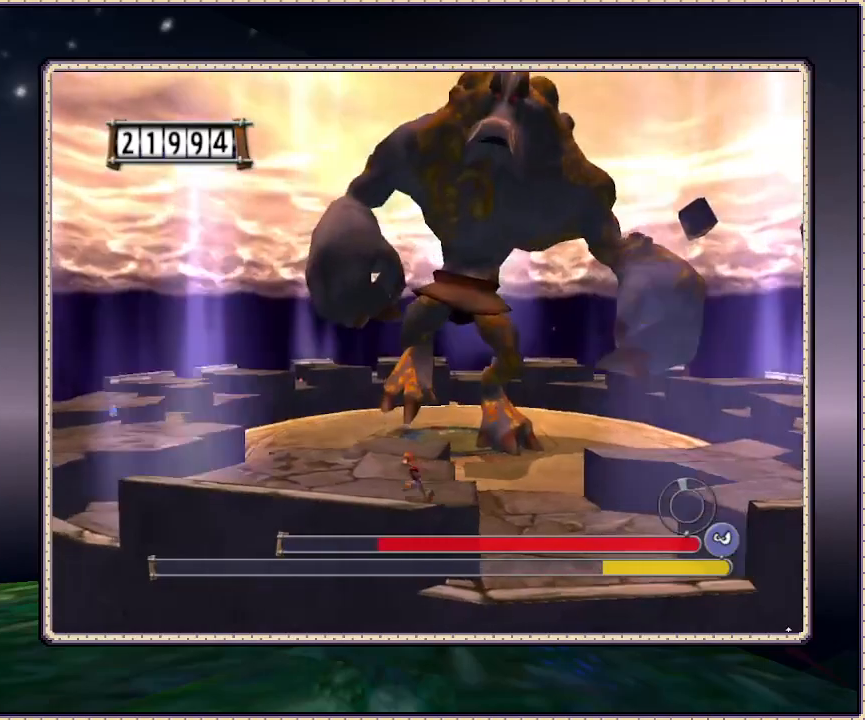
{"buttons": ["DPAD_UP", "DPAD_LEFT"], "events": []}
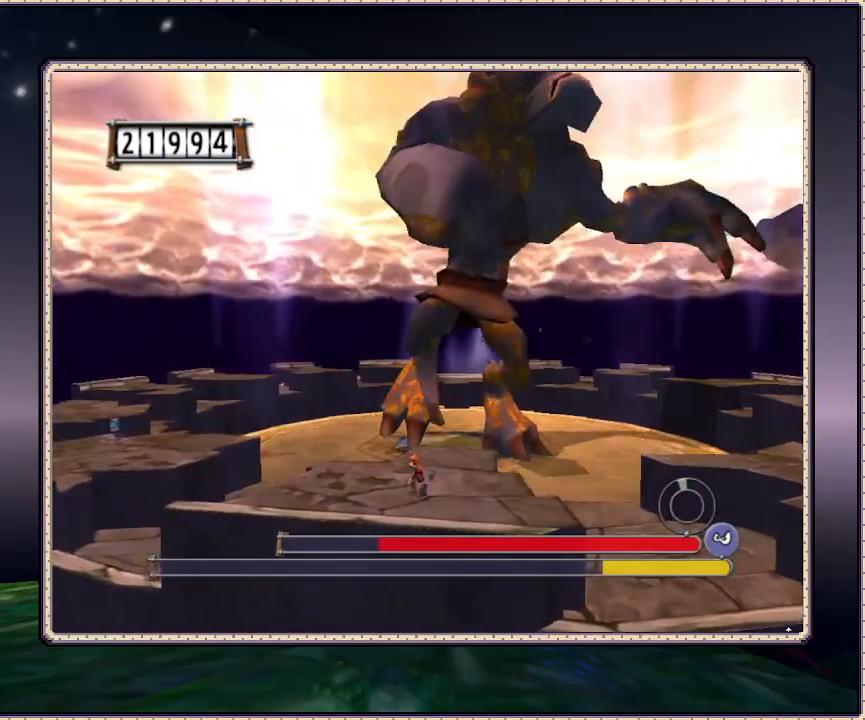
{"buttons": ["DPAD_LEFT"], "events": [[233, "DPAD_UP", "up"]]}
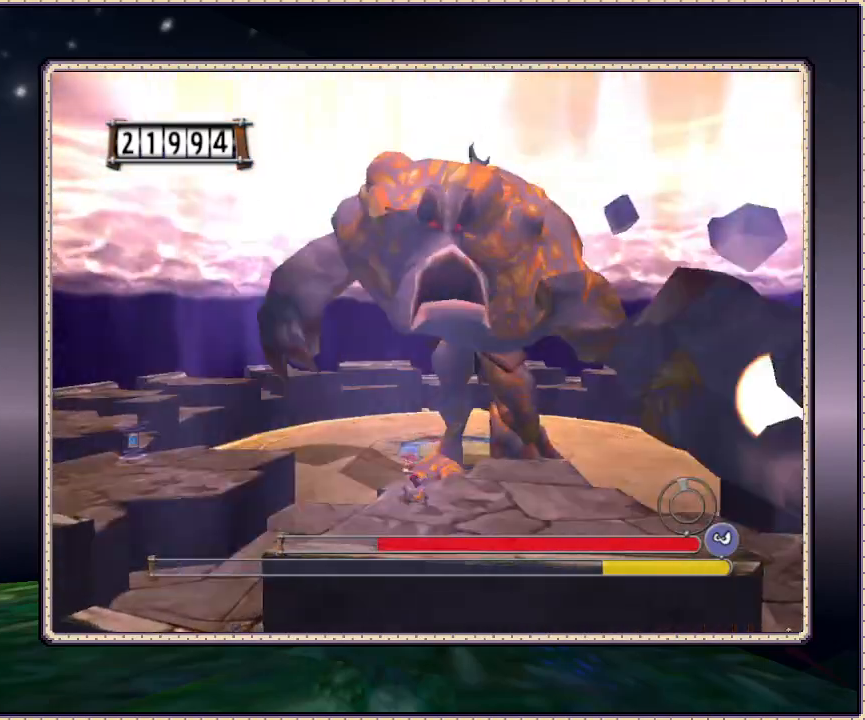
{"buttons": ["DPAD_LEFT"], "events": []}
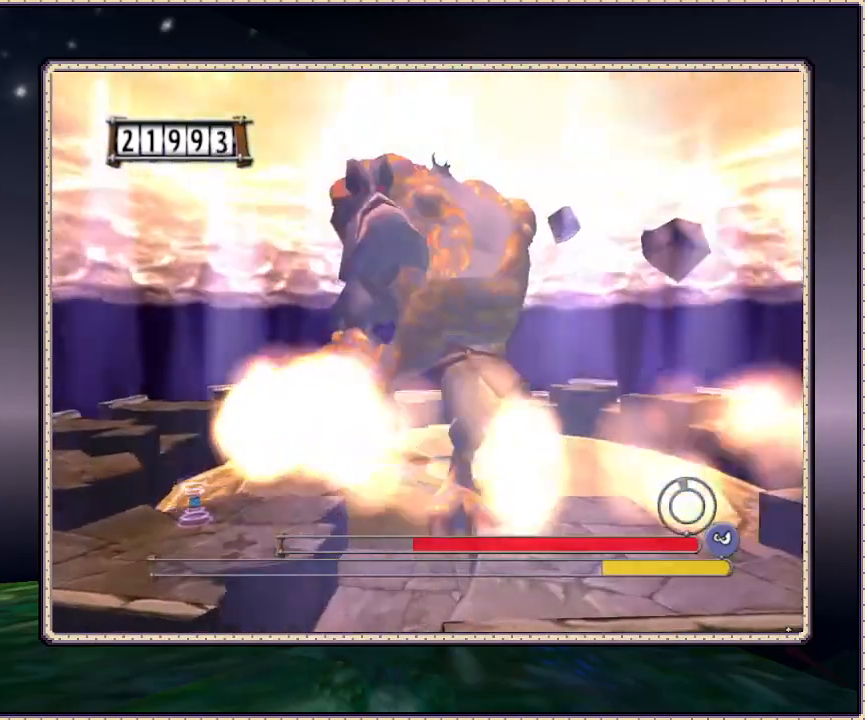
{"buttons": ["DPAD_LEFT"], "events": [[150, "CIRCLE", "down"], [367, "CIRCLE", "up"]]}
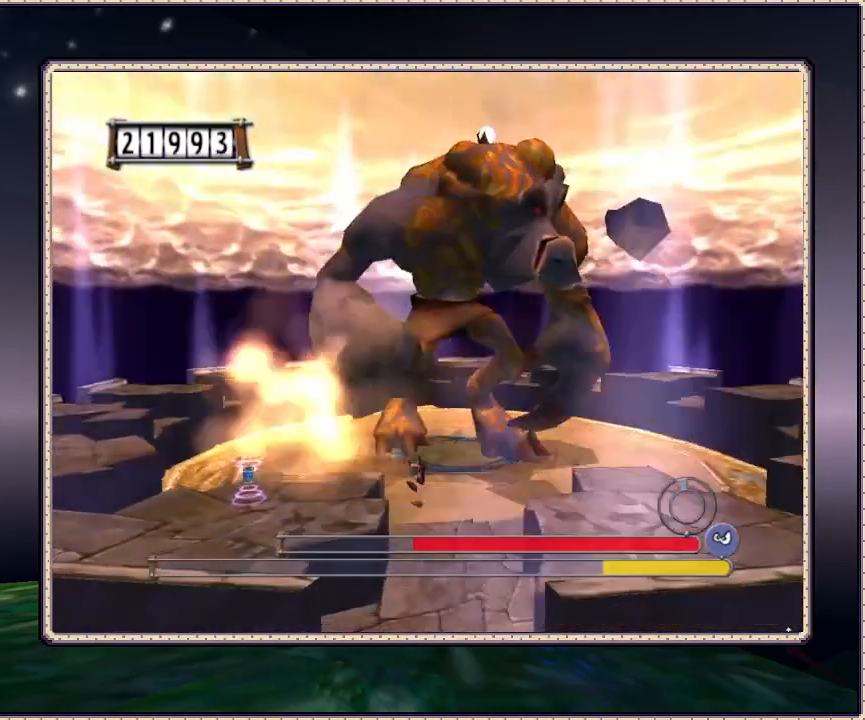
{"buttons": ["CIRCLE", "DPAD_LEFT"], "events": [[383, "CIRCLE", "down"]]}
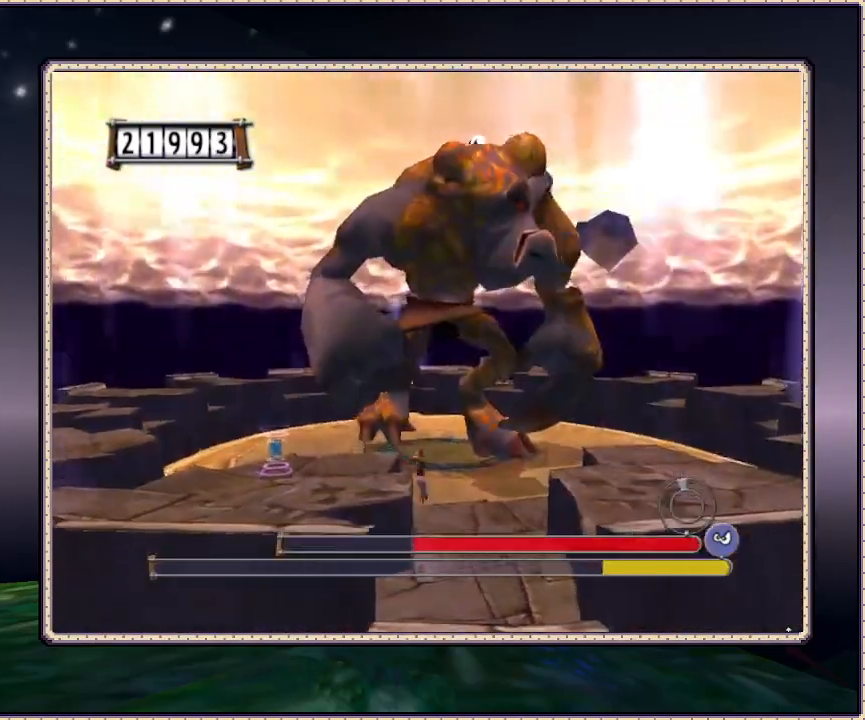
{"buttons": ["DPAD_LEFT"], "events": [[50, "CIRCLE", "up"]]}